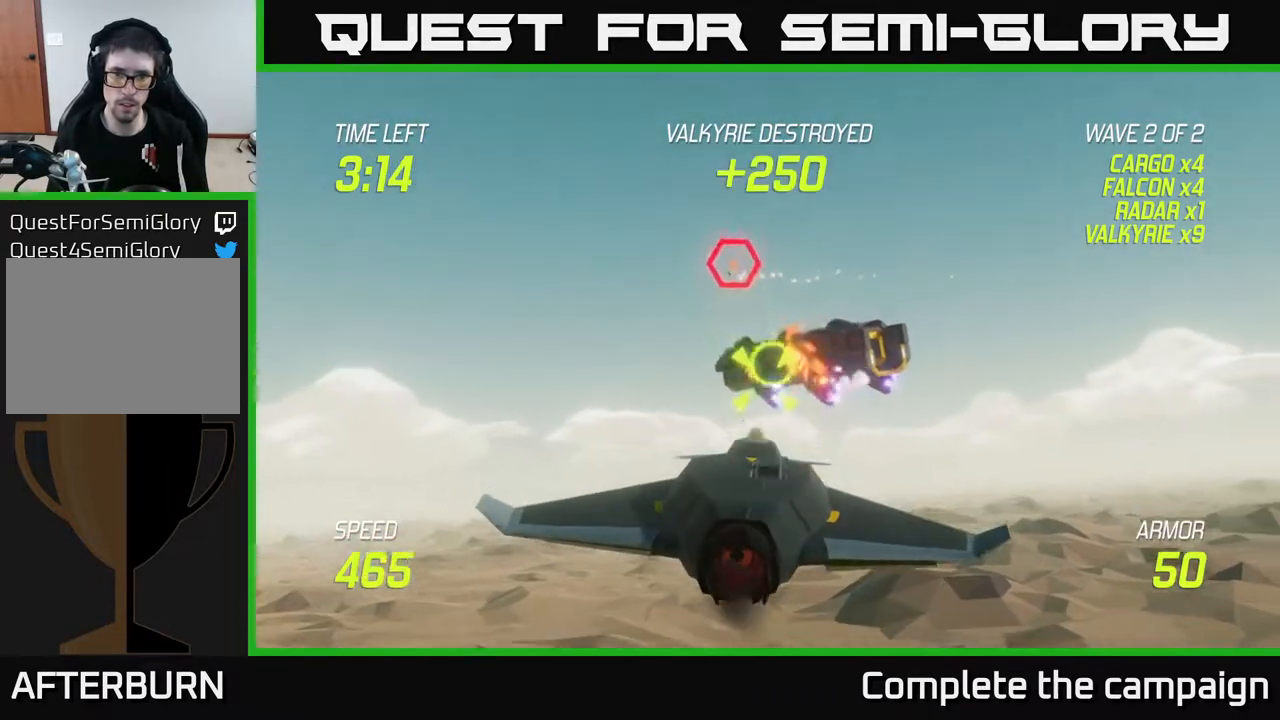
Gameplay with a controller (Xbox layout); each line is a JSON object with the inputs held at the frame after it. "events" lists button and stick changes between this image and that frame as [ms after this image, input, new state], when the widget could be followed in between.
{"buttons": ["R2"], "left_stick": "down-right", "right_stick": "center", "events": [[17, "R2", "up"], [117, "R2", "down"], [167, "R2", "up"], [183, "left_stick", "up"], [483, "left_stick", "down-right"], [500, "R2", "down"]]}
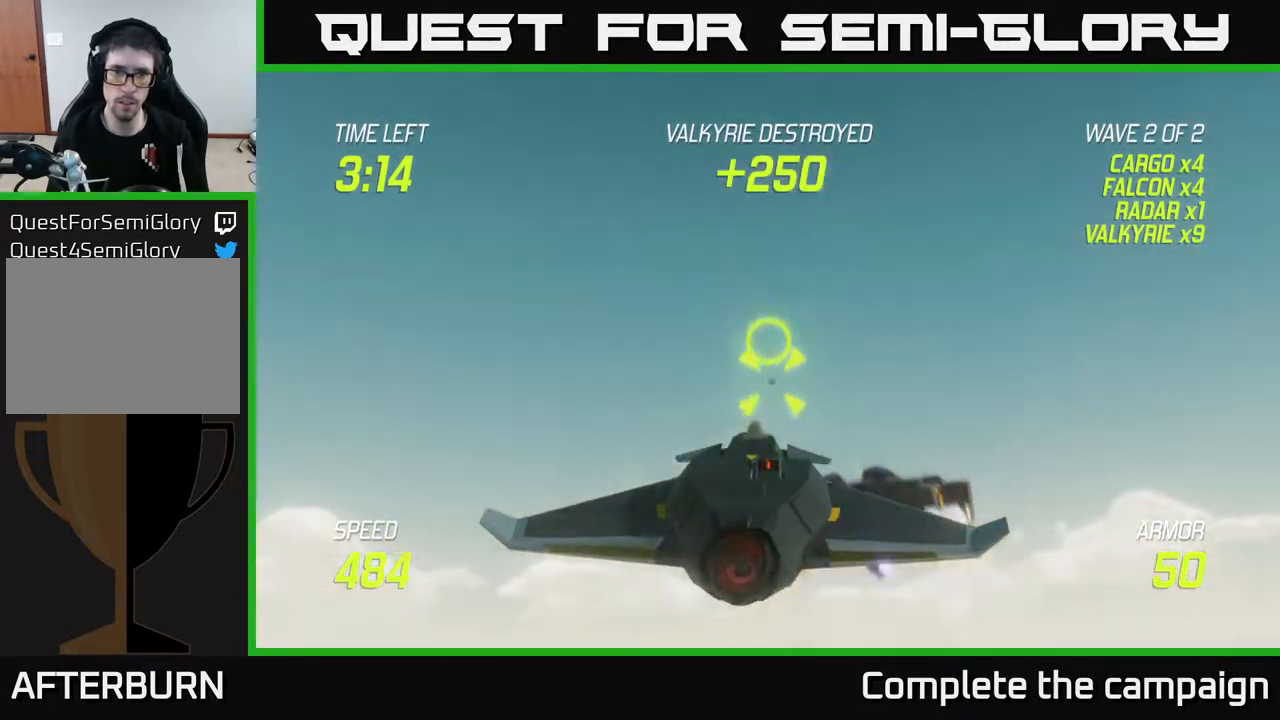
{"buttons": [], "left_stick": "center", "right_stick": "center", "events": [[183, "R2", "up"], [200, "left_stick", "center"], [283, "R2", "down"], [317, "left_stick", "right"], [383, "left_stick", "center"], [417, "R2", "up"]]}
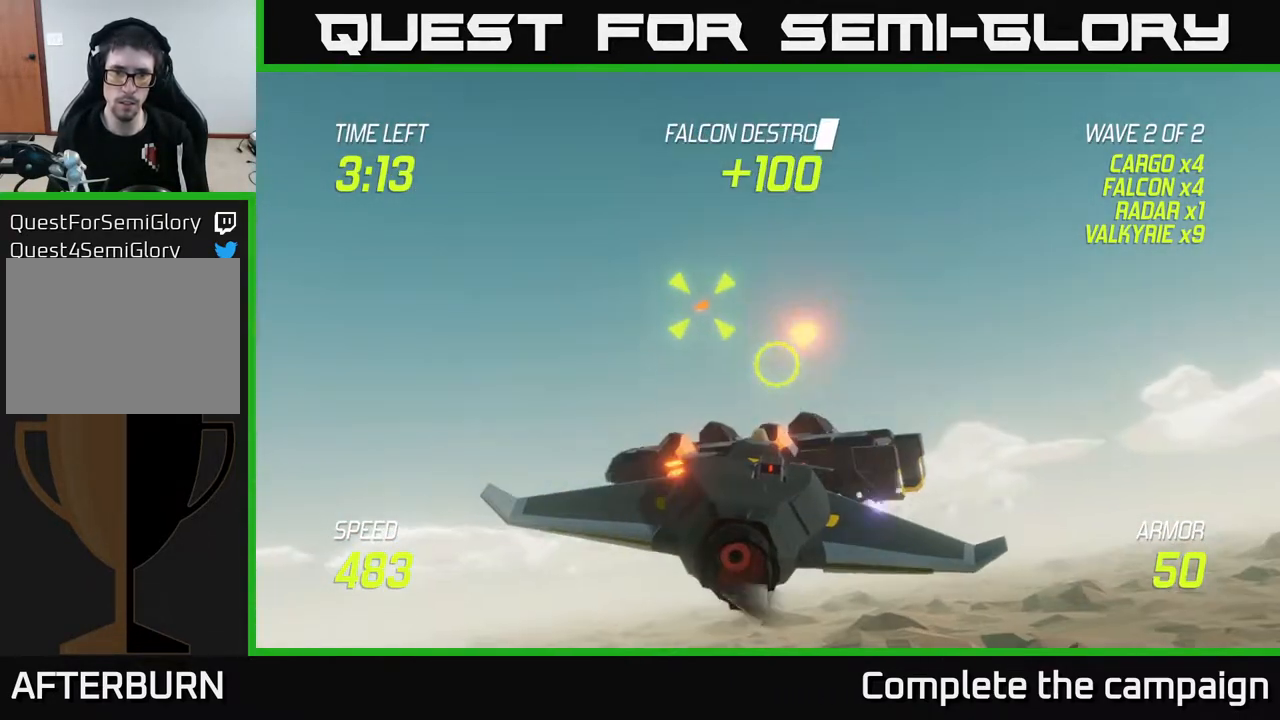
{"buttons": [], "left_stick": "down-right", "right_stick": "center", "events": [[100, "left_stick", "up-left"], [233, "left_stick", "center"], [283, "left_stick", "down-right"]]}
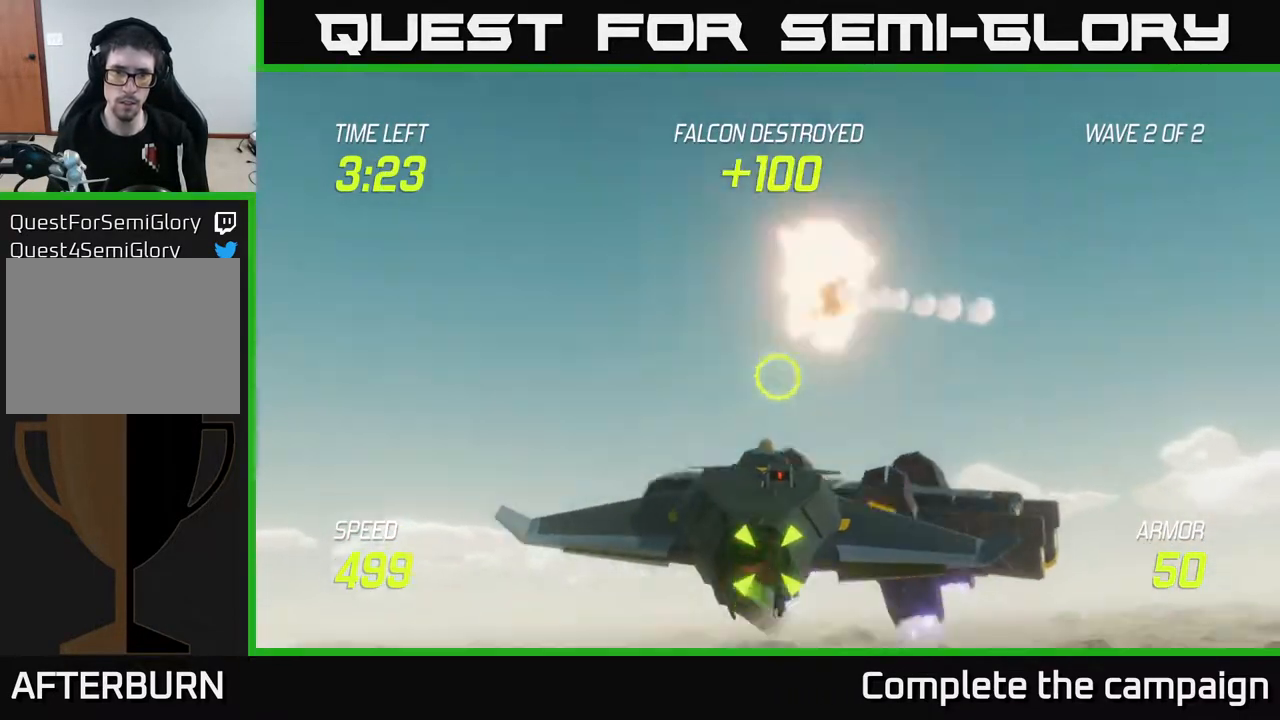
{"buttons": ["R2"], "left_stick": "center", "right_stick": "center", "events": [[200, "R2", "down"], [267, "left_stick", "center"], [333, "R2", "up"], [433, "R2", "down"]]}
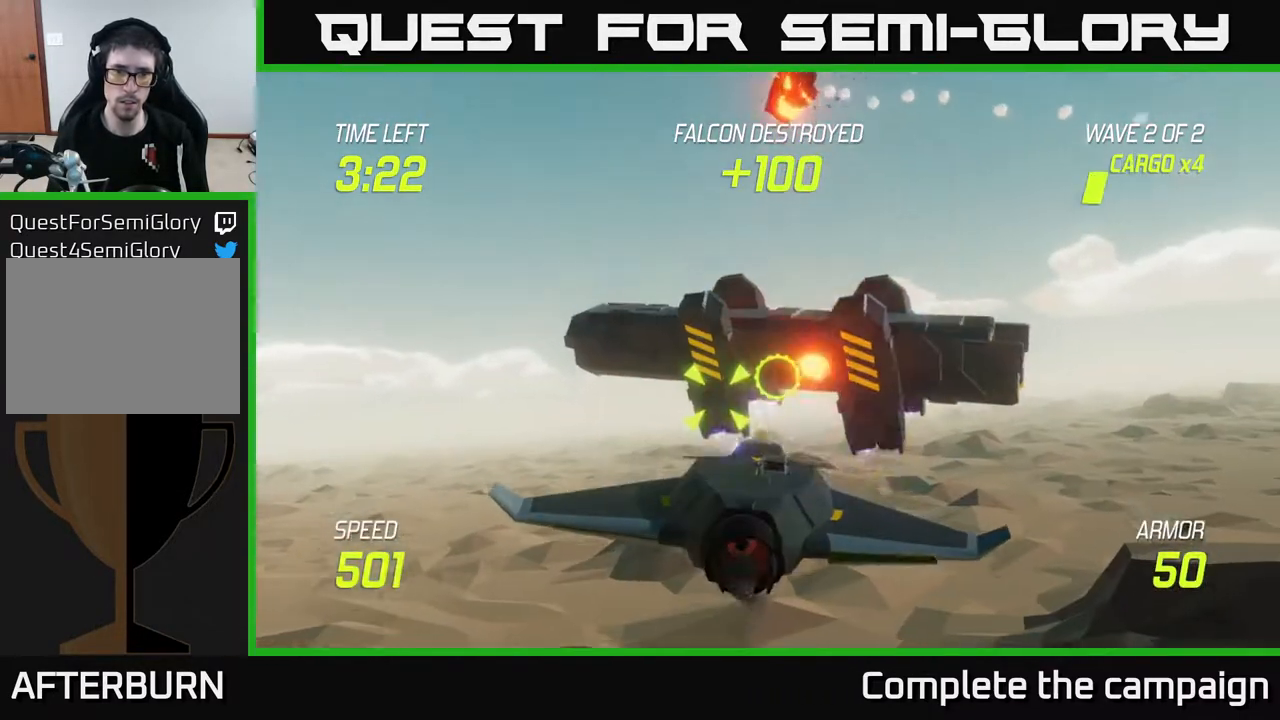
{"buttons": ["R2"], "left_stick": "down-left", "right_stick": "center", "events": [[117, "R2", "up"], [250, "R2", "down"], [400, "R2", "up"], [400, "left_stick", "down-right"], [467, "left_stick", "down-left"], [500, "R2", "down"]]}
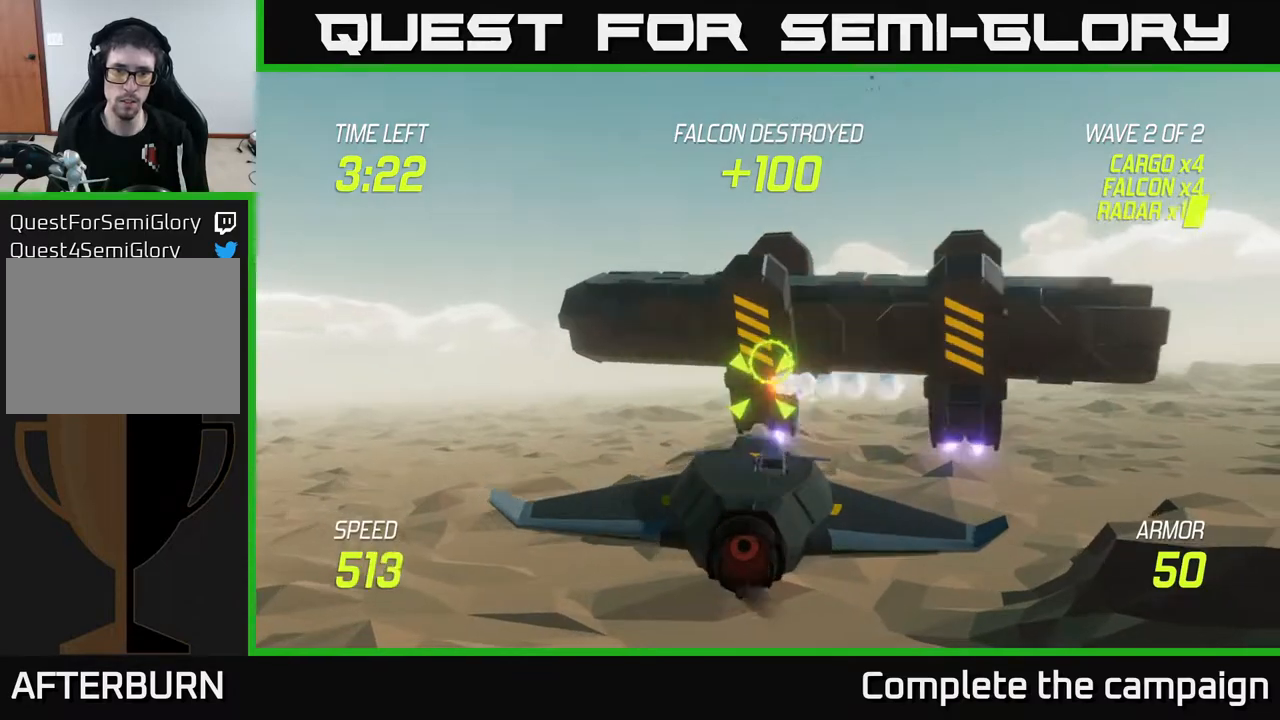
{"buttons": ["L2"], "left_stick": "right", "right_stick": "center", "events": [[167, "R2", "up"], [183, "left_stick", "left"], [383, "L2", "down"], [500, "left_stick", "right"]]}
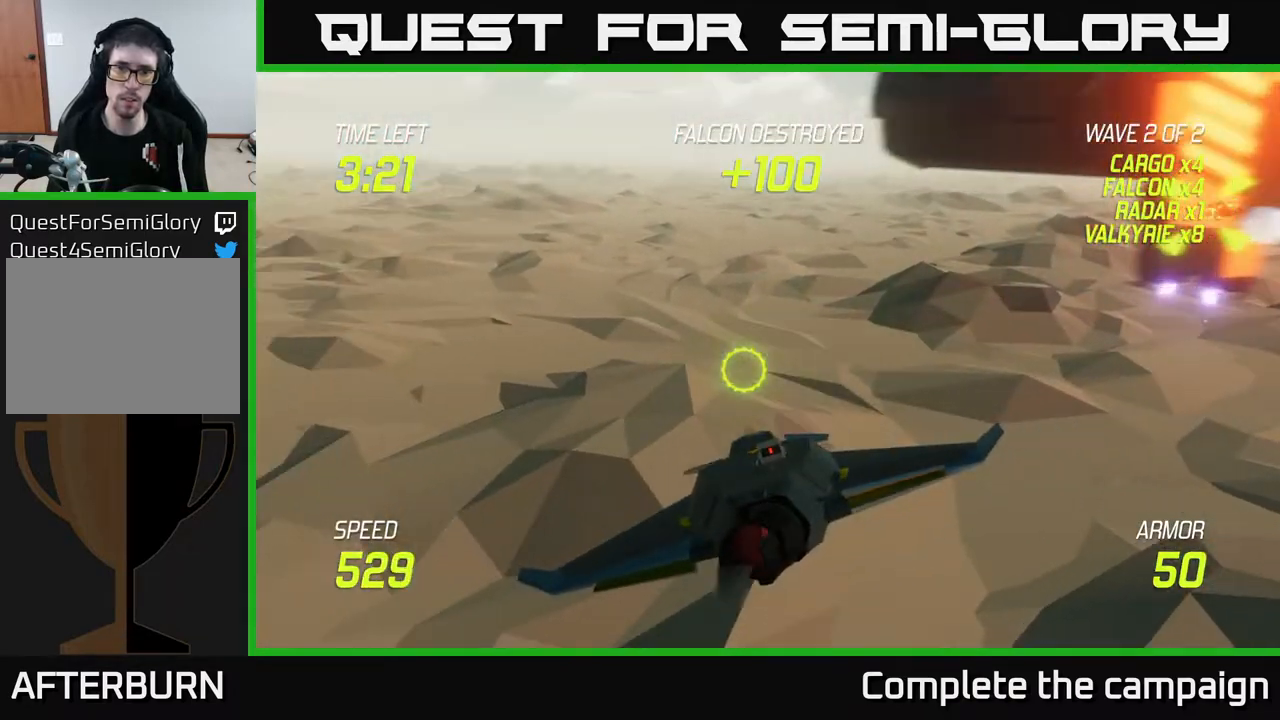
{"buttons": ["L2"], "left_stick": "up-right", "right_stick": "center", "events": [[33, "L2", "up"], [67, "L2", "down"], [183, "L2", "up"], [233, "L2", "down"], [450, "left_stick", "up-right"]]}
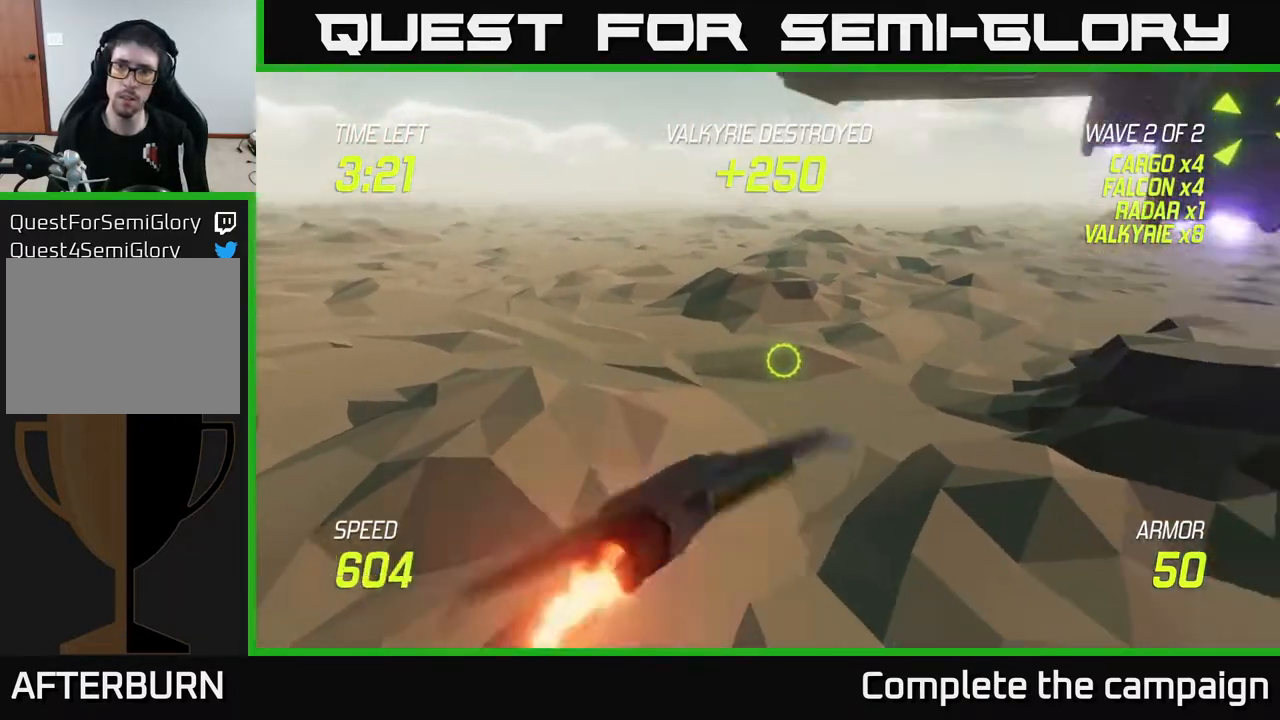
{"buttons": [], "left_stick": "right", "right_stick": "center", "events": [[317, "L2", "up"], [500, "left_stick", "right"]]}
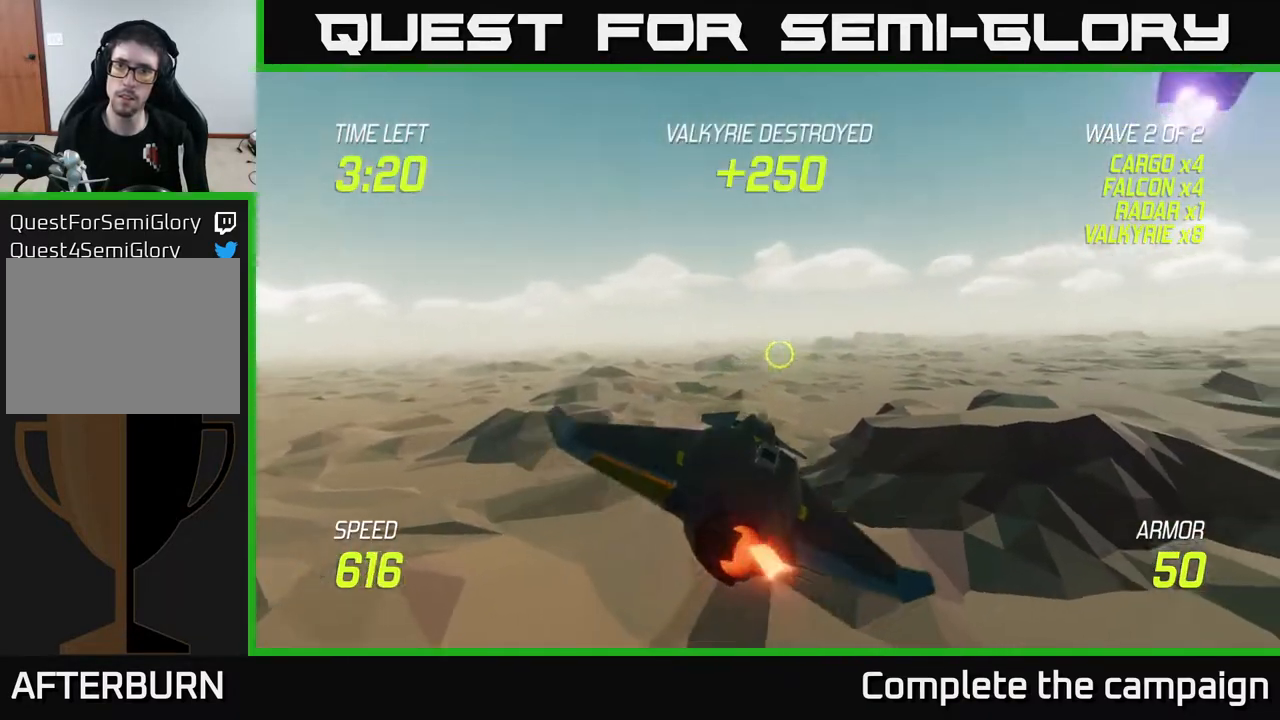
{"buttons": [], "left_stick": "right", "right_stick": "center", "events": []}
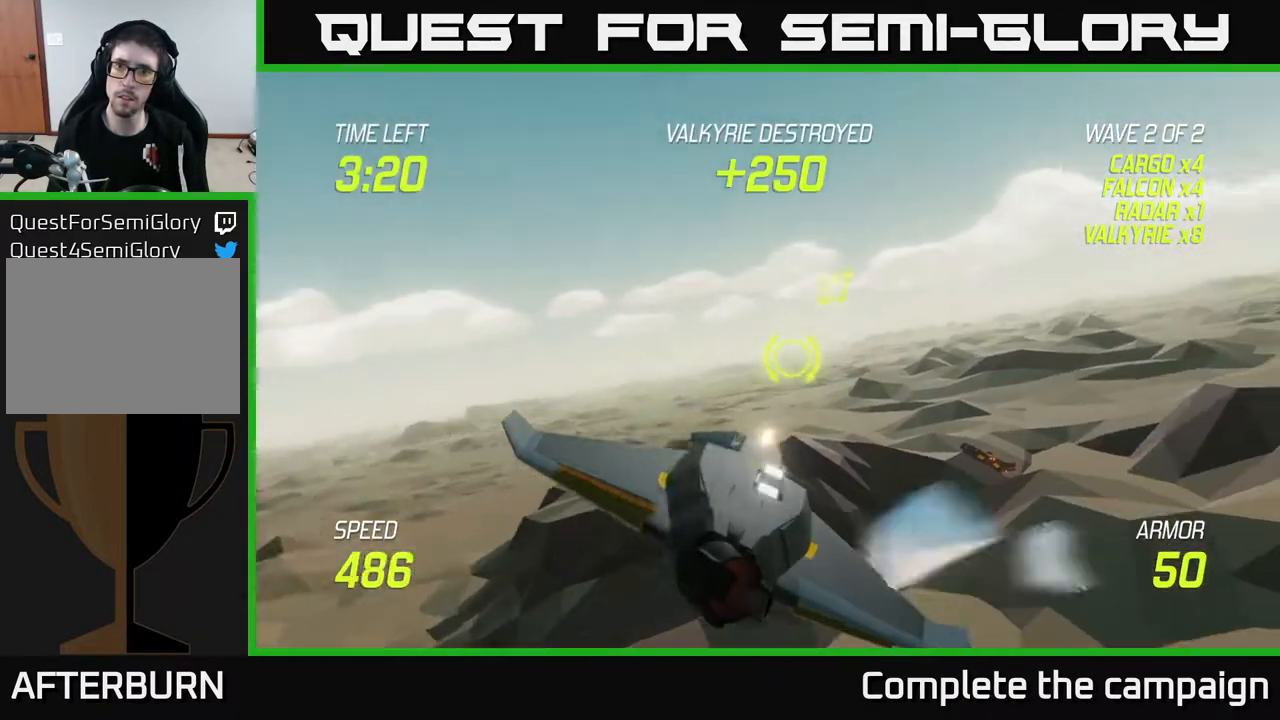
{"buttons": [], "left_stick": "up-right", "right_stick": "center", "events": [[150, "left_stick", "up-right"]]}
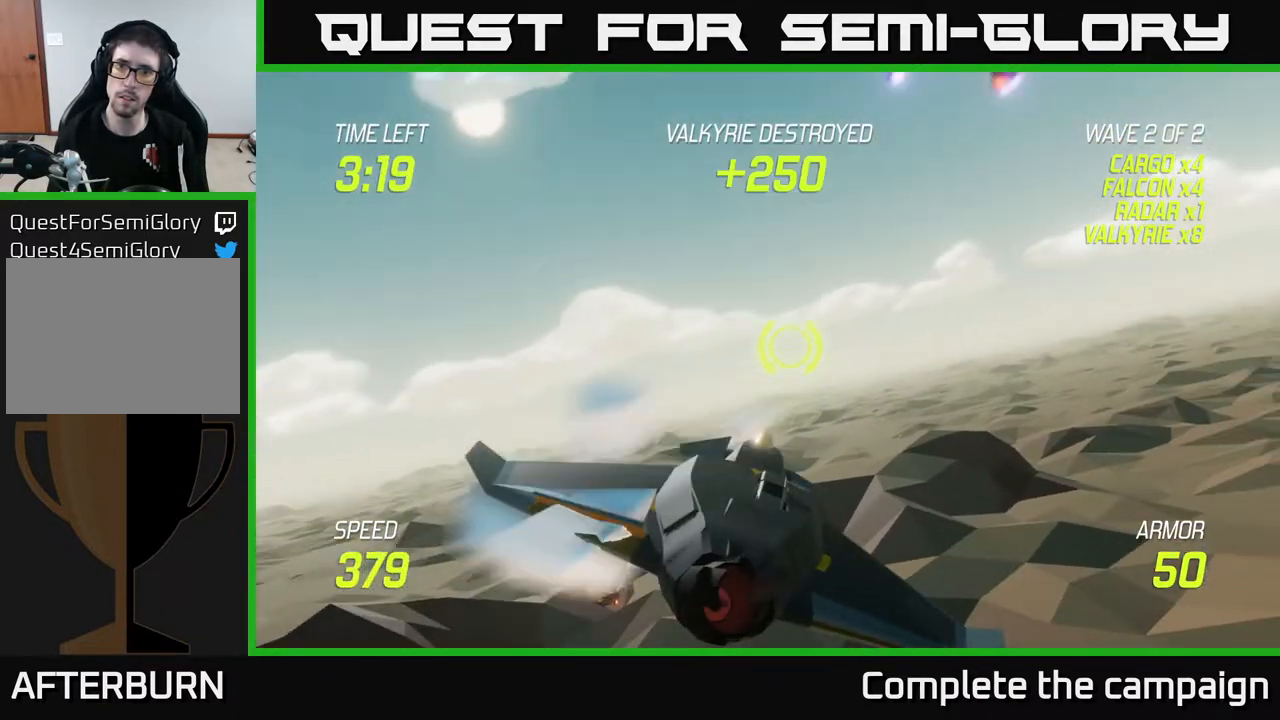
{"buttons": ["R2"], "left_stick": "center", "right_stick": "center", "events": [[433, "R2", "down"], [500, "left_stick", "center"]]}
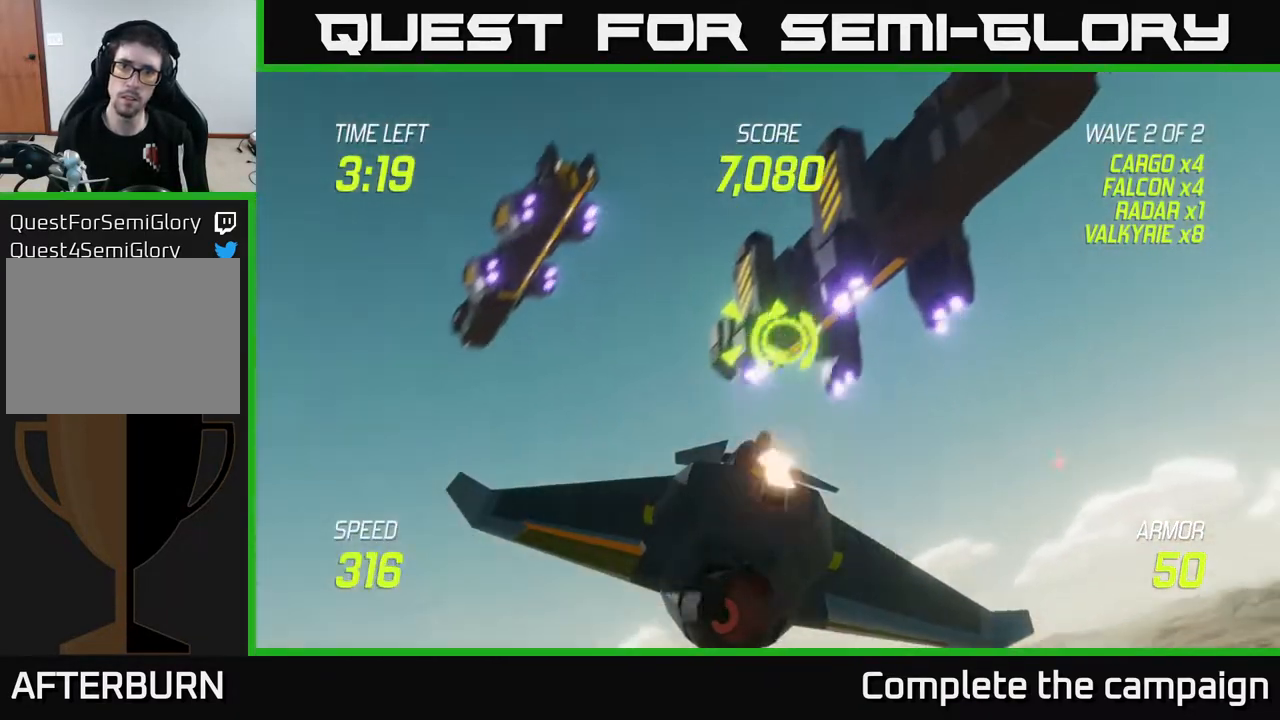
{"buttons": ["R2"], "left_stick": "center", "right_stick": "center", "events": [[50, "R2", "up"], [133, "R2", "down"], [317, "R2", "up"], [400, "R2", "down"]]}
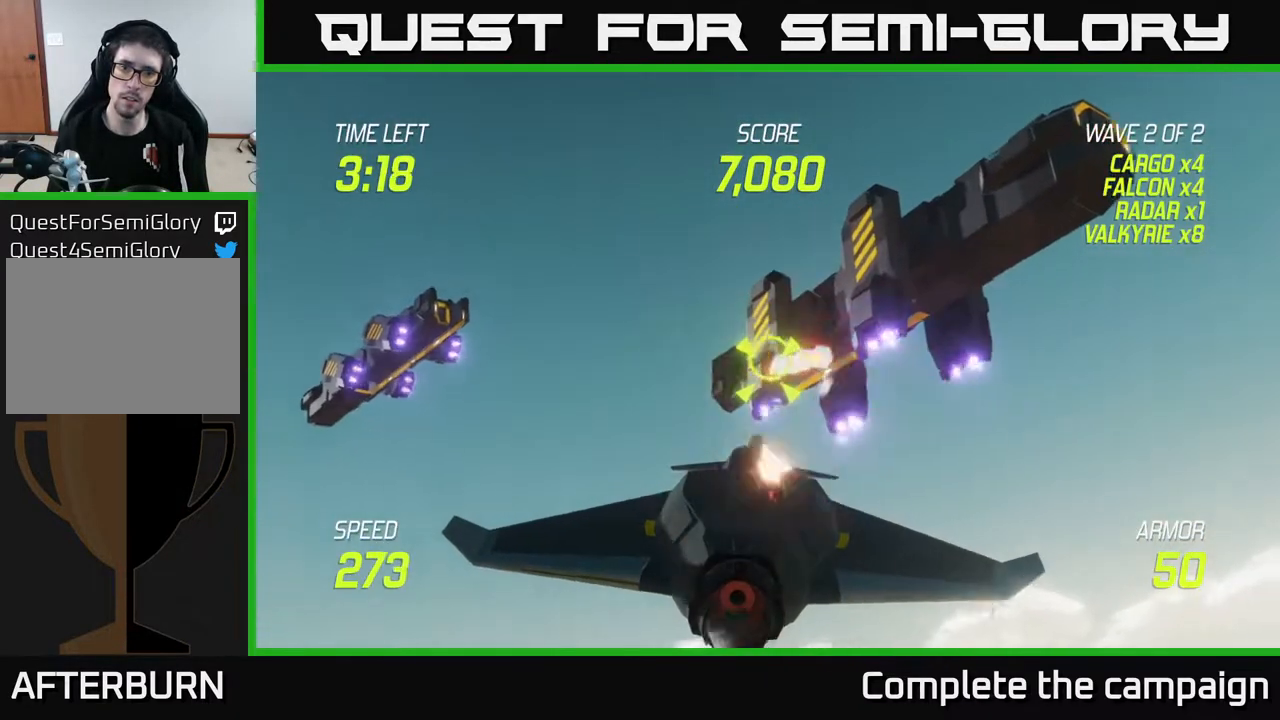
{"buttons": [], "left_stick": "up-right", "right_stick": "center", "events": [[33, "left_stick", "right"], [83, "R2", "up"], [200, "left_stick", "center"], [417, "left_stick", "right"], [483, "left_stick", "up-right"]]}
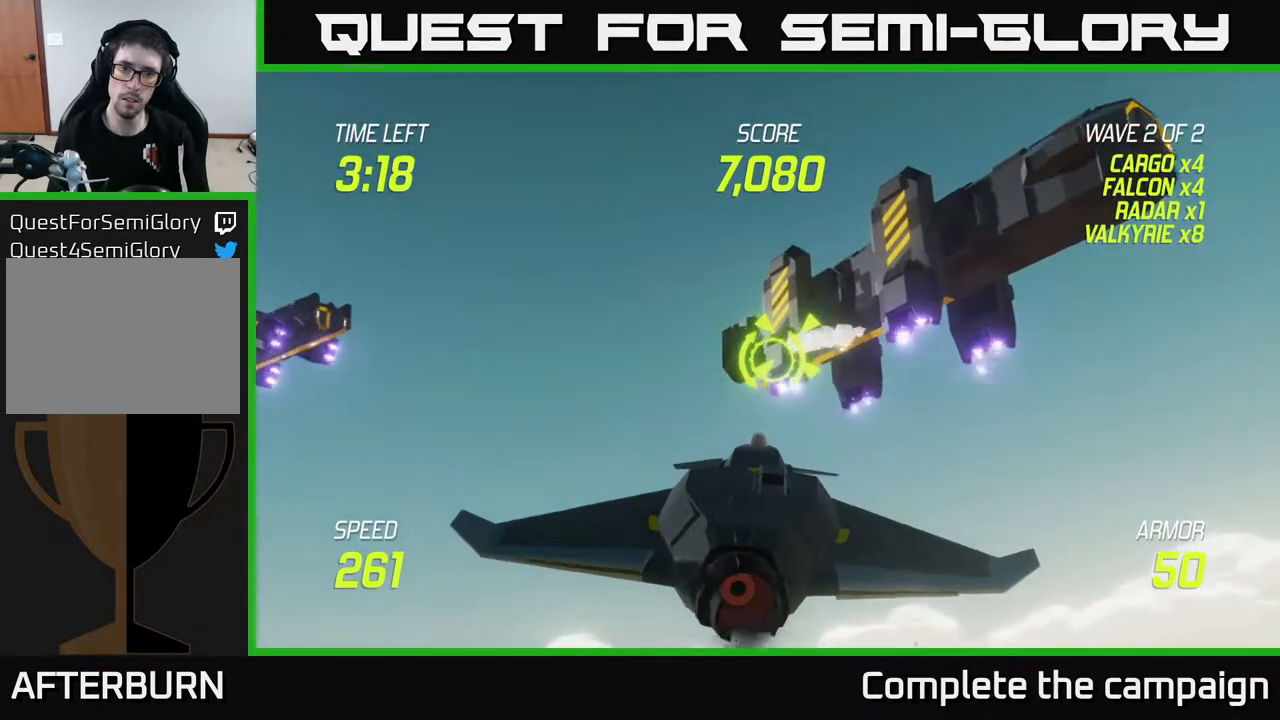
{"buttons": [], "left_stick": "down-right", "right_stick": "center", "events": [[100, "left_stick", "up"], [200, "left_stick", "center"], [350, "left_stick", "down-right"]]}
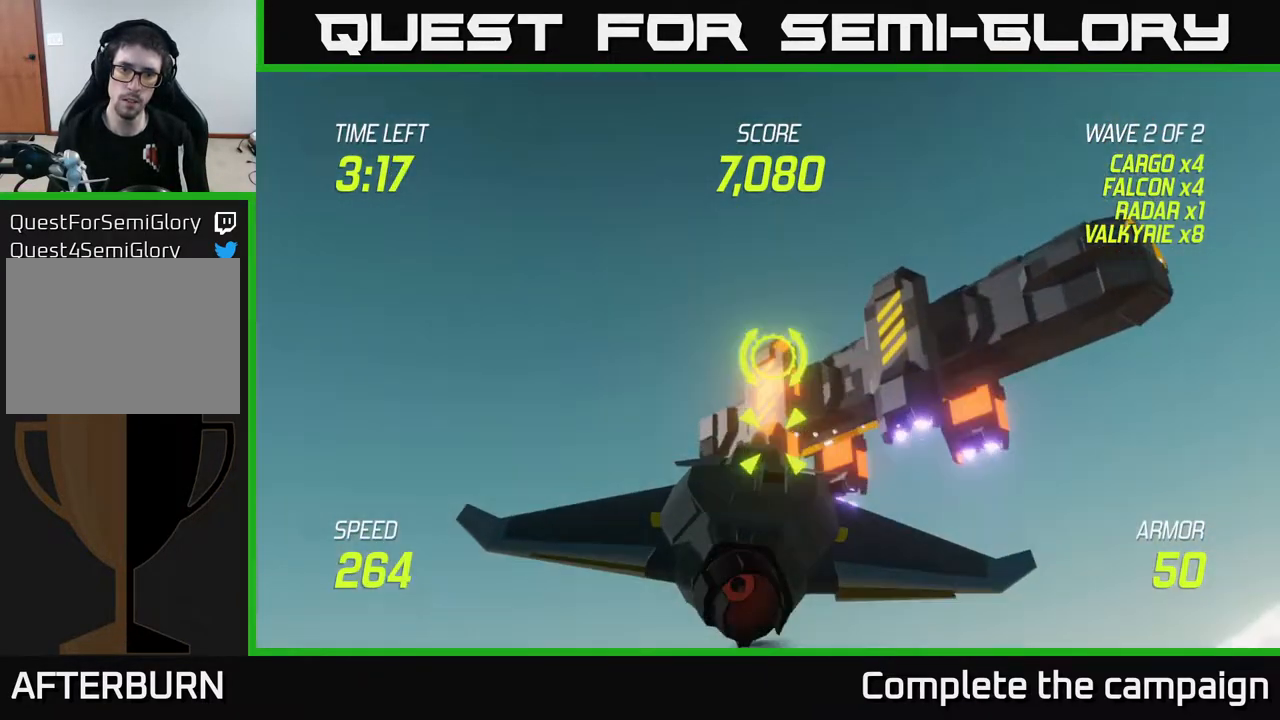
{"buttons": ["R2"], "left_stick": "center", "right_stick": "center", "events": [[67, "left_stick", "center"], [267, "R2", "down"], [433, "R2", "up"], [500, "R2", "down"]]}
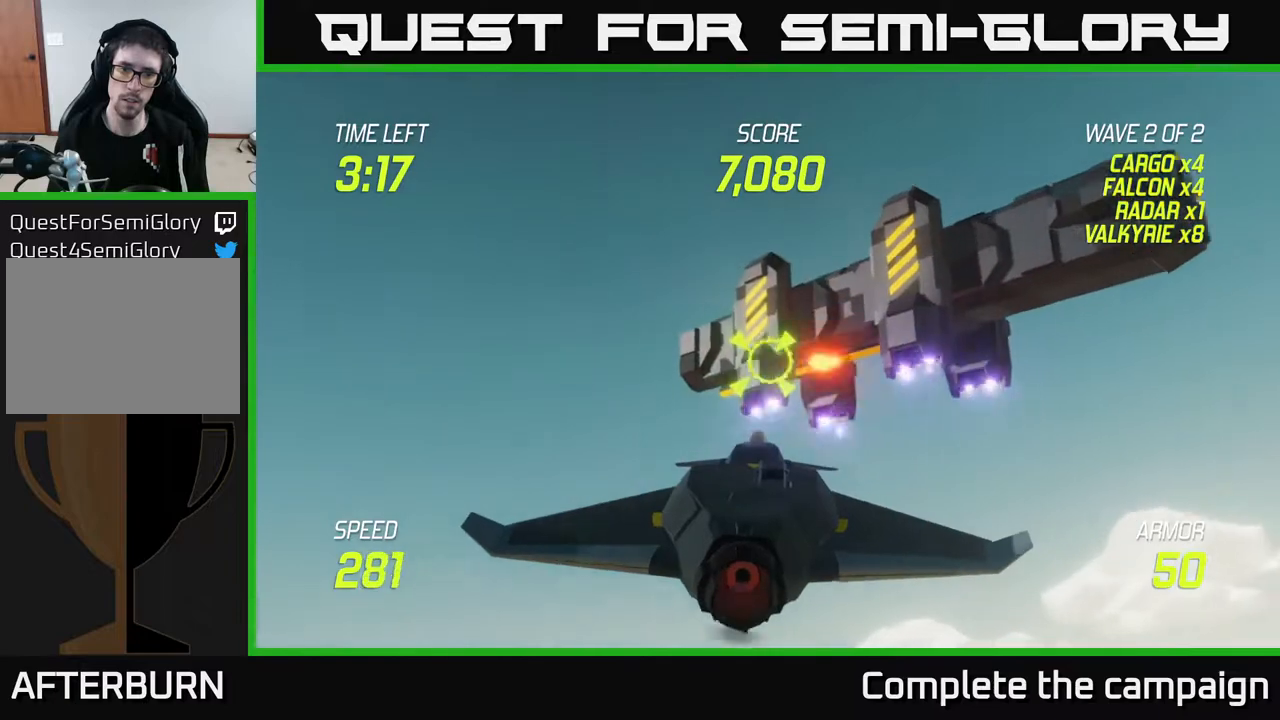
{"buttons": [], "left_stick": "right", "right_stick": "center", "events": [[17, "left_stick", "right"], [133, "left_stick", "center"], [167, "R2", "up"], [283, "R2", "down"], [400, "left_stick", "right"], [433, "R2", "up"]]}
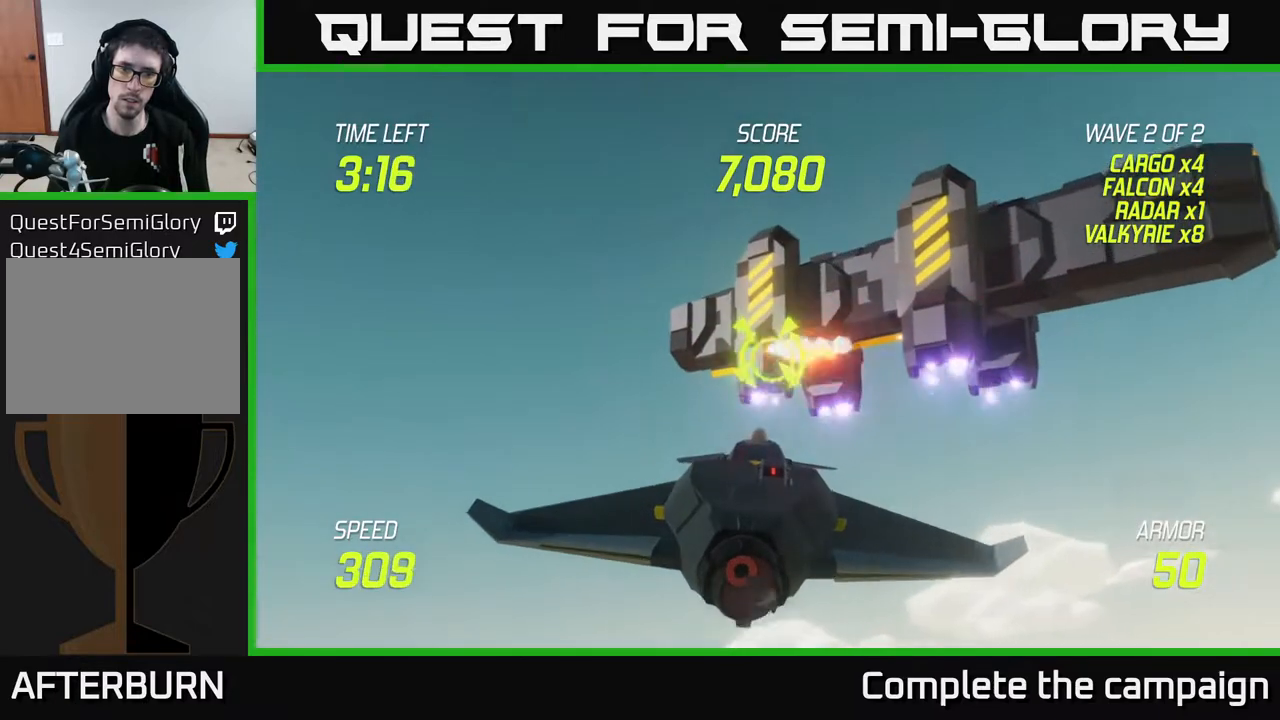
{"buttons": [], "left_stick": "center", "right_stick": "center", "events": [[17, "left_stick", "center"]]}
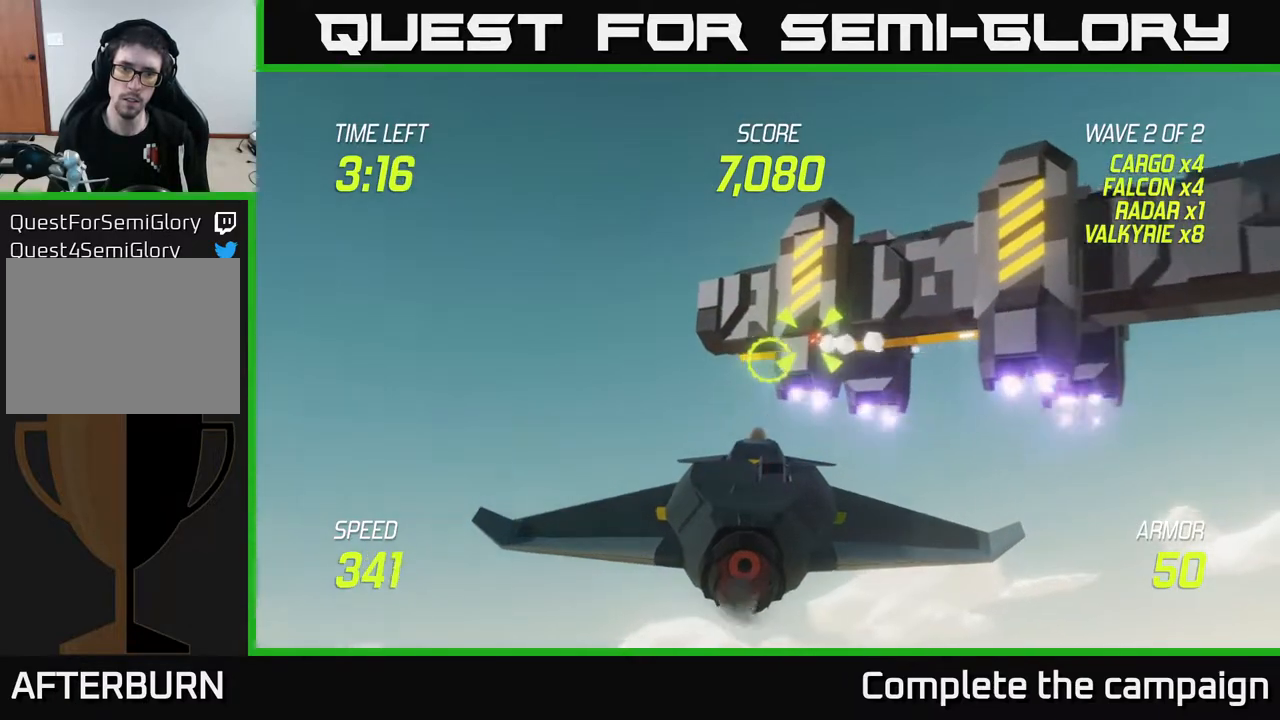
{"buttons": [], "left_stick": "center", "right_stick": "center", "events": [[33, "left_stick", "right"], [217, "R2", "down"], [250, "left_stick", "center"], [350, "R2", "up"]]}
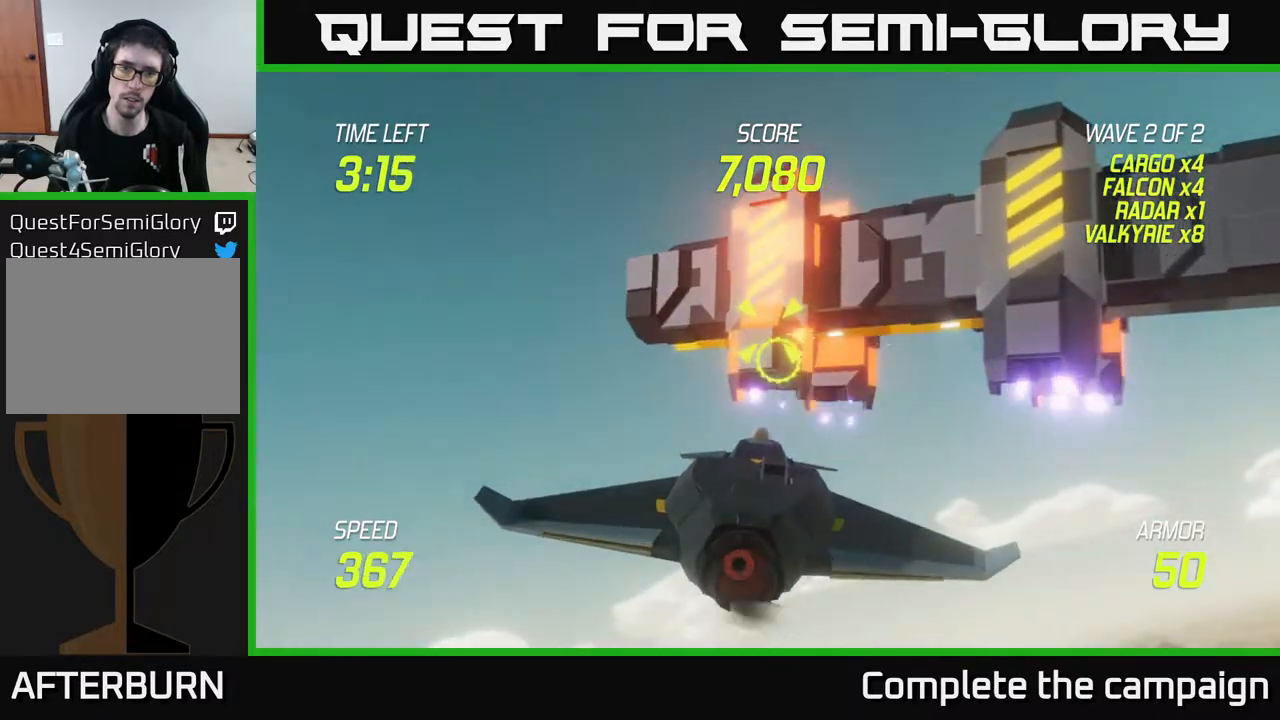
{"buttons": [], "left_stick": "down-left", "right_stick": "center", "events": [[17, "R2", "down"], [33, "left_stick", "right"], [150, "R2", "up"], [167, "left_stick", "center"], [300, "left_stick", "down"], [400, "left_stick", "down-left"]]}
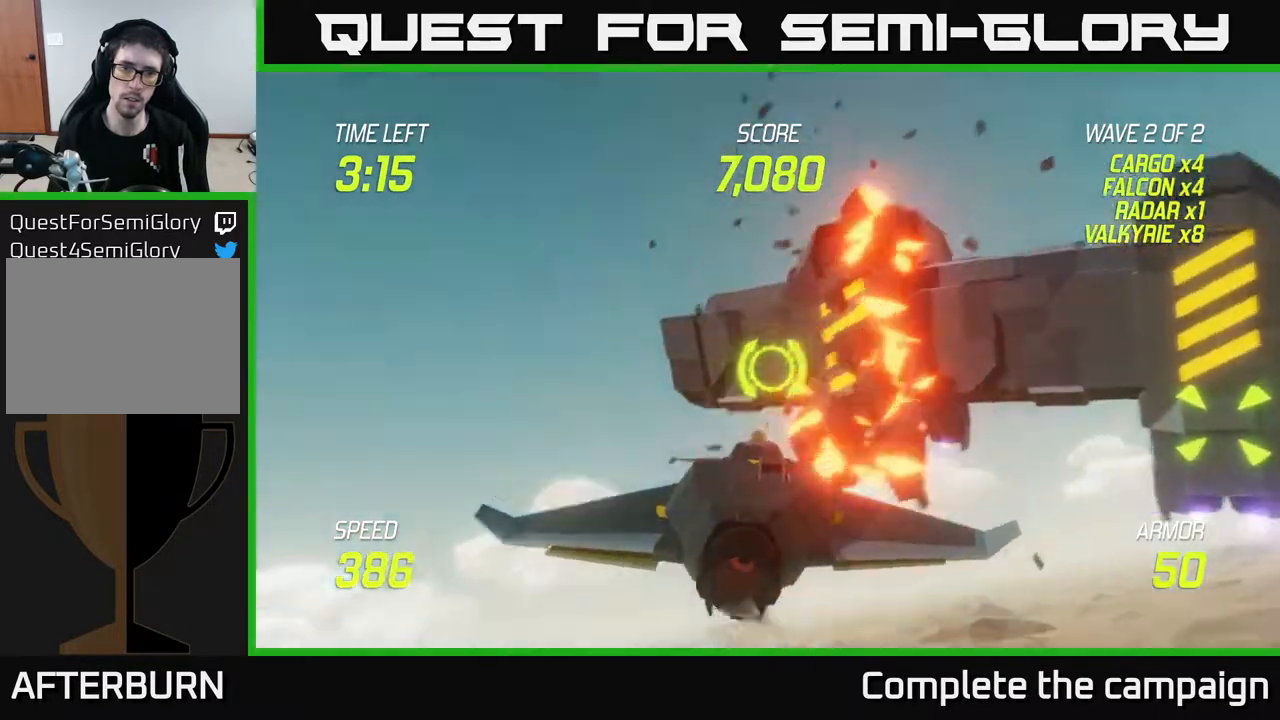
{"buttons": ["L2"], "left_stick": "right", "right_stick": "center", "events": [[50, "left_stick", "left"], [67, "L2", "down"], [167, "L2", "up"], [267, "L2", "down"], [317, "left_stick", "right"], [383, "L2", "up"], [450, "L2", "down"]]}
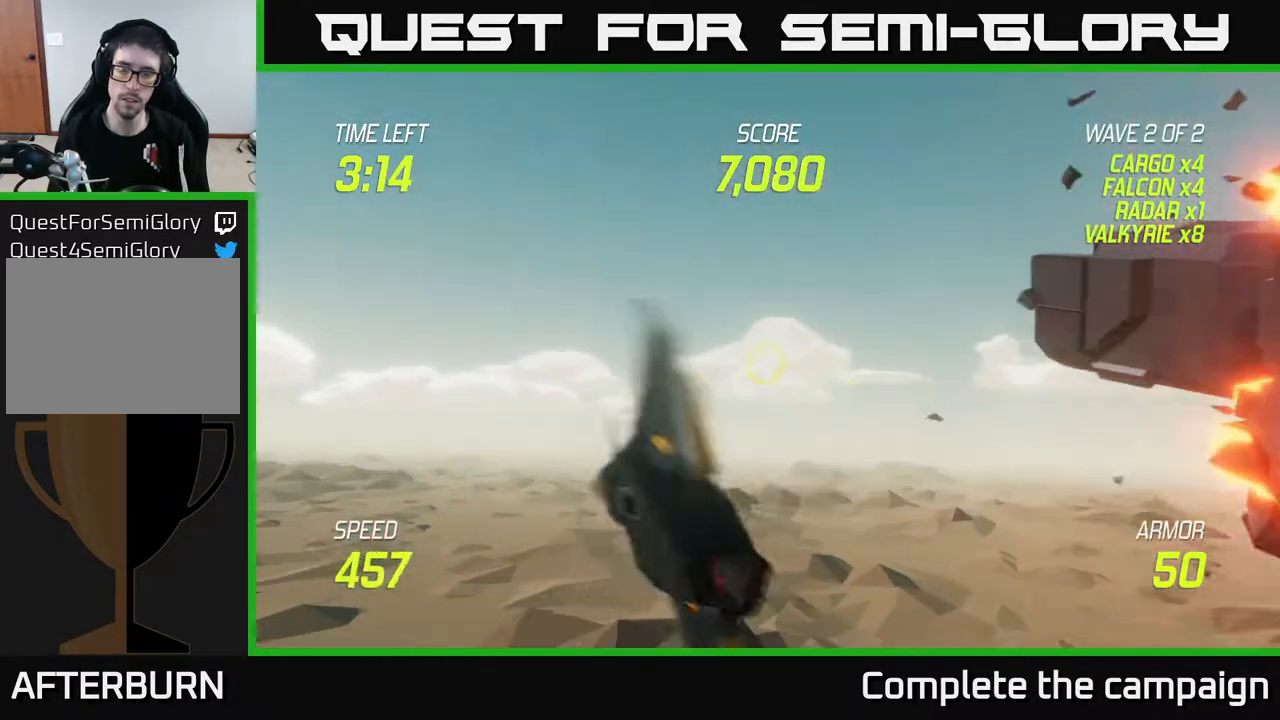
{"buttons": ["L2"], "left_stick": "right", "right_stick": "center", "events": [[83, "L2", "up"], [217, "L2", "down"]]}
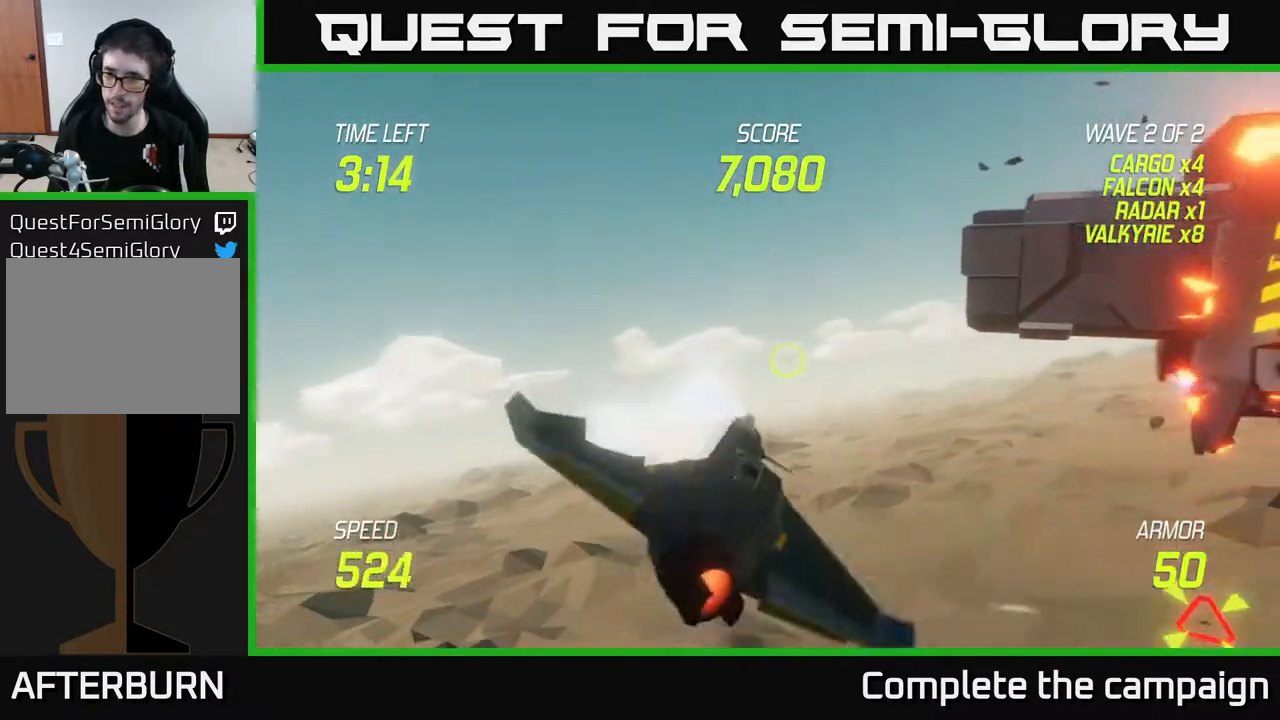
{"buttons": ["L2"], "left_stick": "right", "right_stick": "center", "events": []}
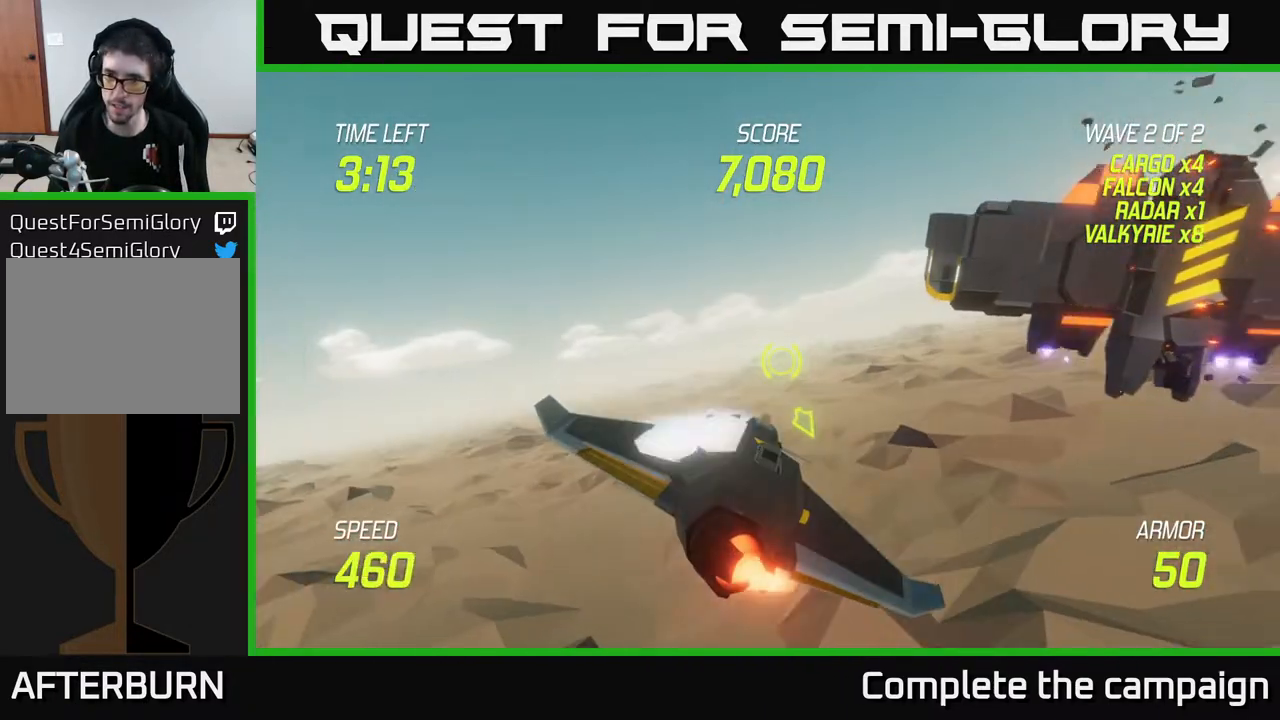
{"buttons": ["L2"], "left_stick": "right", "right_stick": "center", "events": []}
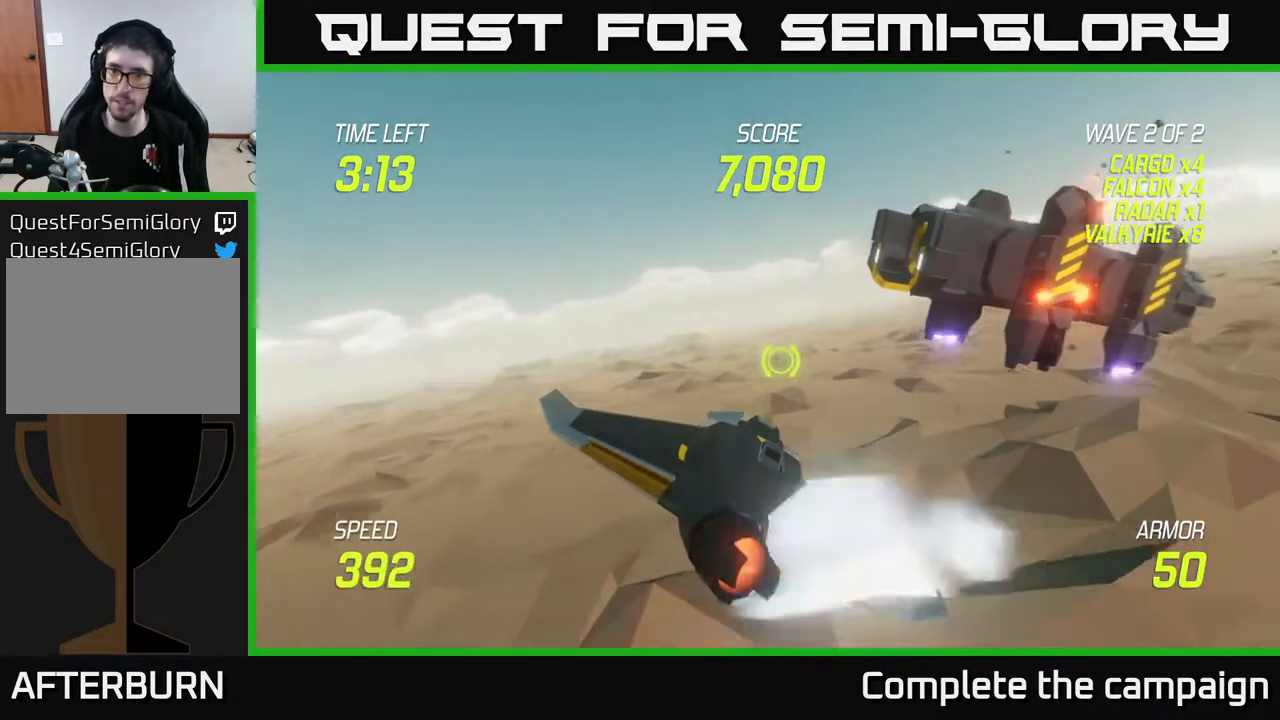
{"buttons": ["L2"], "left_stick": "right", "right_stick": "center", "events": []}
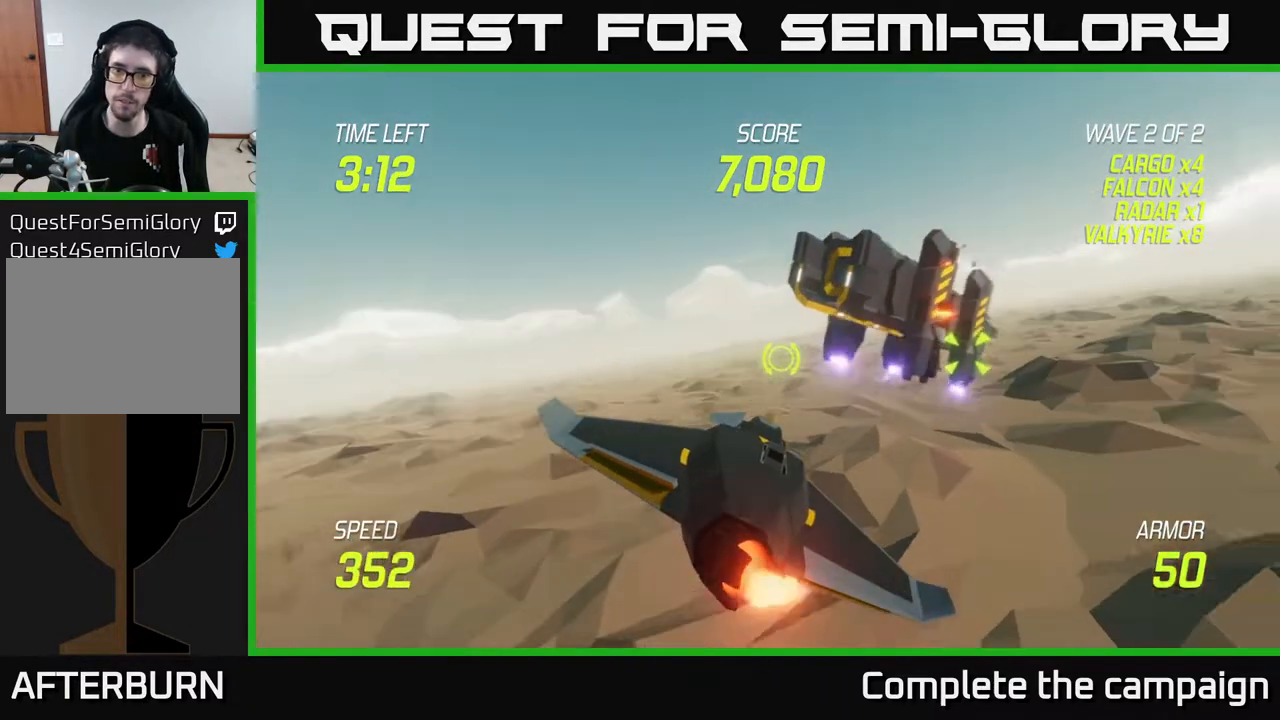
{"buttons": [], "left_stick": "center", "right_stick": "center", "events": [[50, "left_stick", "up-right"], [450, "L2", "up"], [450, "left_stick", "center"]]}
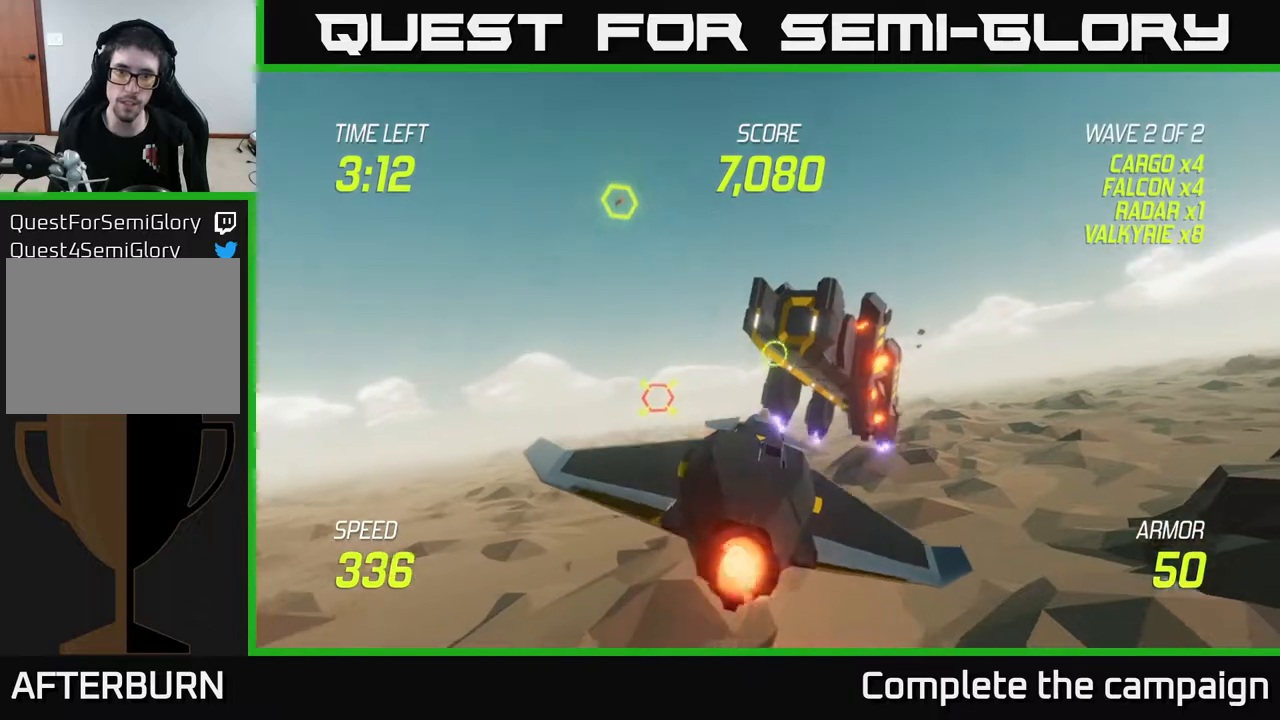
{"buttons": [], "left_stick": "right", "right_stick": "center", "events": [[100, "left_stick", "right"], [267, "left_stick", "down"], [383, "R2", "down"], [467, "left_stick", "right"], [483, "R2", "up"]]}
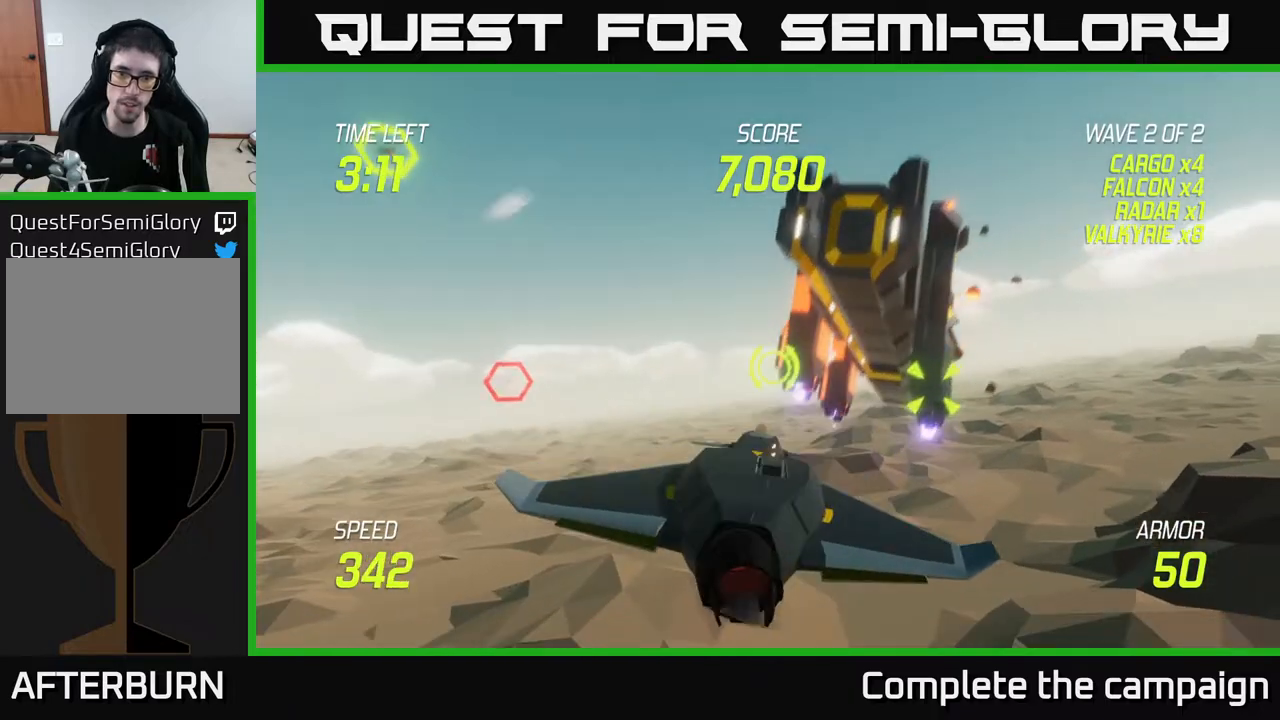
{"buttons": [], "left_stick": "left", "right_stick": "center", "events": [[33, "left_stick", "center"], [100, "R2", "down"], [183, "left_stick", "up-right"], [233, "R2", "up"], [300, "left_stick", "left"]]}
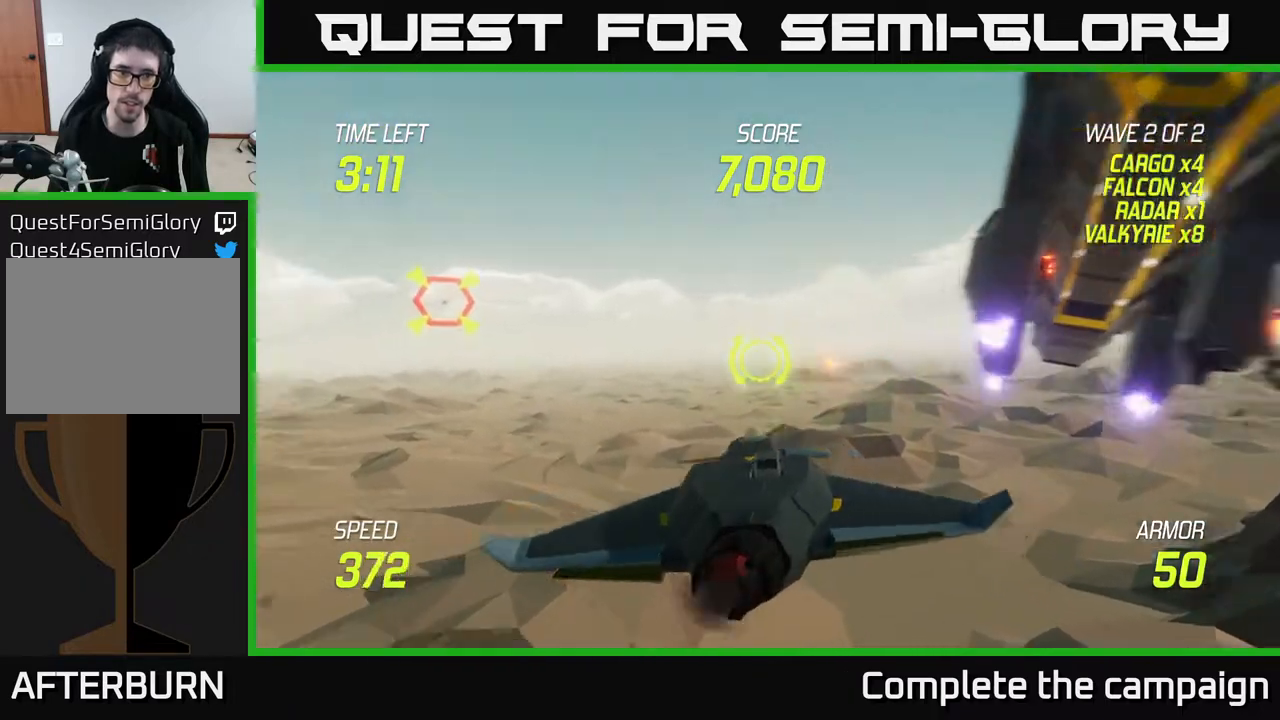
{"buttons": [], "left_stick": "center", "right_stick": "center", "events": [[50, "left_stick", "up-left"], [317, "R2", "down"], [333, "left_stick", "up-right"], [433, "R2", "up"], [433, "left_stick", "center"]]}
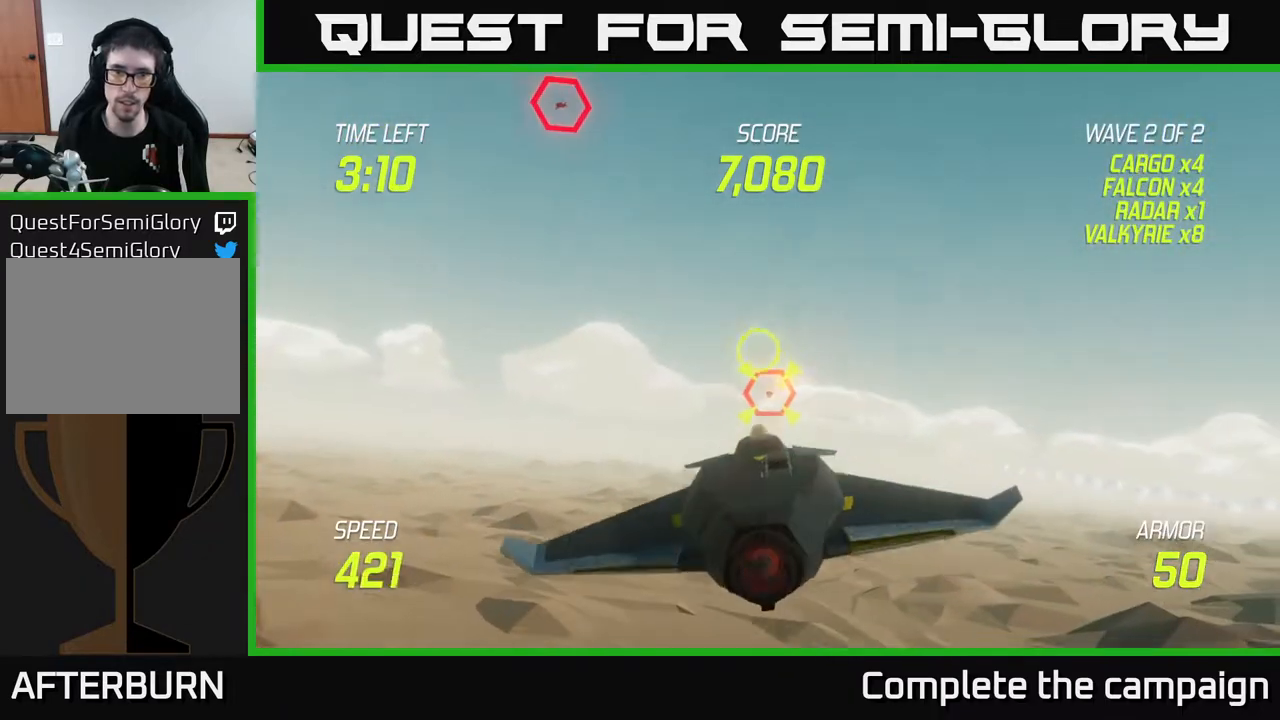
{"buttons": [], "left_stick": "right", "right_stick": "center", "events": [[17, "R2", "down"], [183, "R2", "up"], [183, "left_stick", "down-left"], [317, "left_stick", "down-right"], [350, "L2", "down"], [367, "left_stick", "right"], [467, "L2", "up"]]}
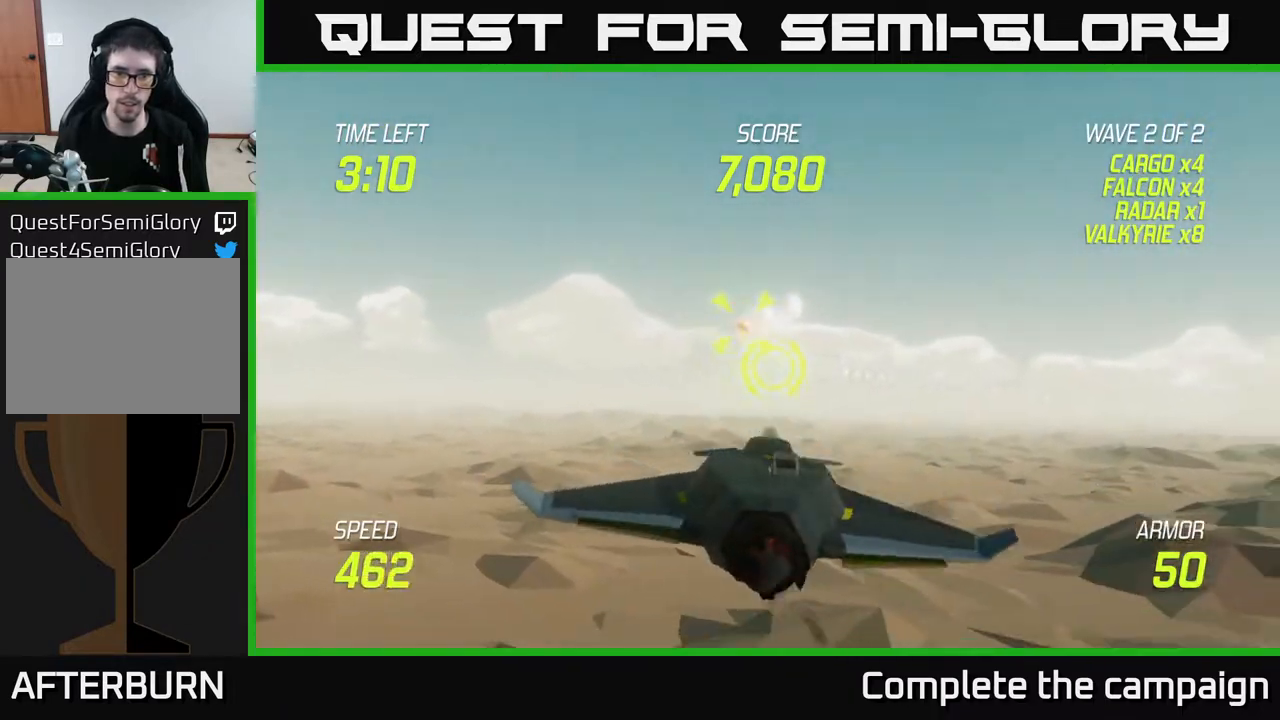
{"buttons": [], "left_stick": "right", "right_stick": "center", "events": [[33, "L2", "down"], [167, "L2", "up"], [200, "L2", "down"], [317, "L2", "up"]]}